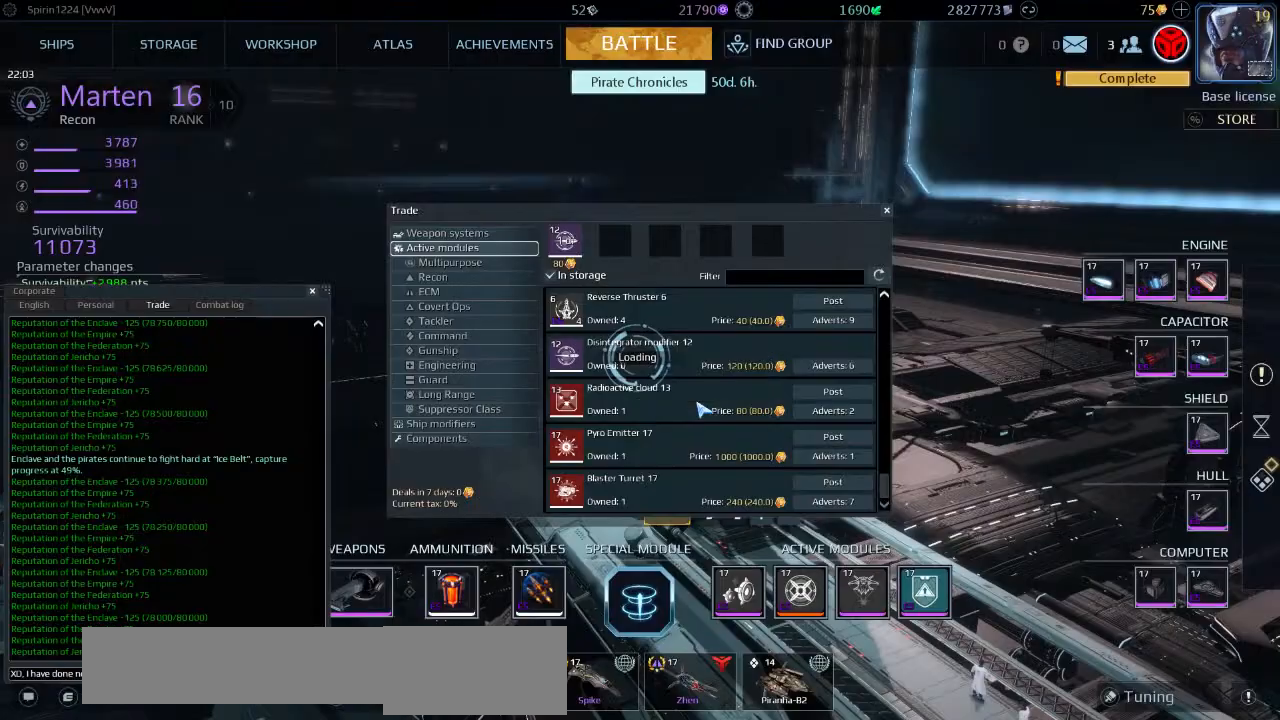
Gameplay with keyboard; each line is a JSON object with the keys held at the frame after it. "events" lists presses ("down") and releases ("up") of "a", "ctrl", "d", "e", "f", "q", "r", "s", "shift", "space", "tab" and "w" between this image and that frame as [ms after this image, input, new state], when the widget could be followed in between. No other keys are recorded. Mouse input is not recorded.
{"keys": [], "events": [[316, "tab", "down"], [383, "tab", "up"]]}
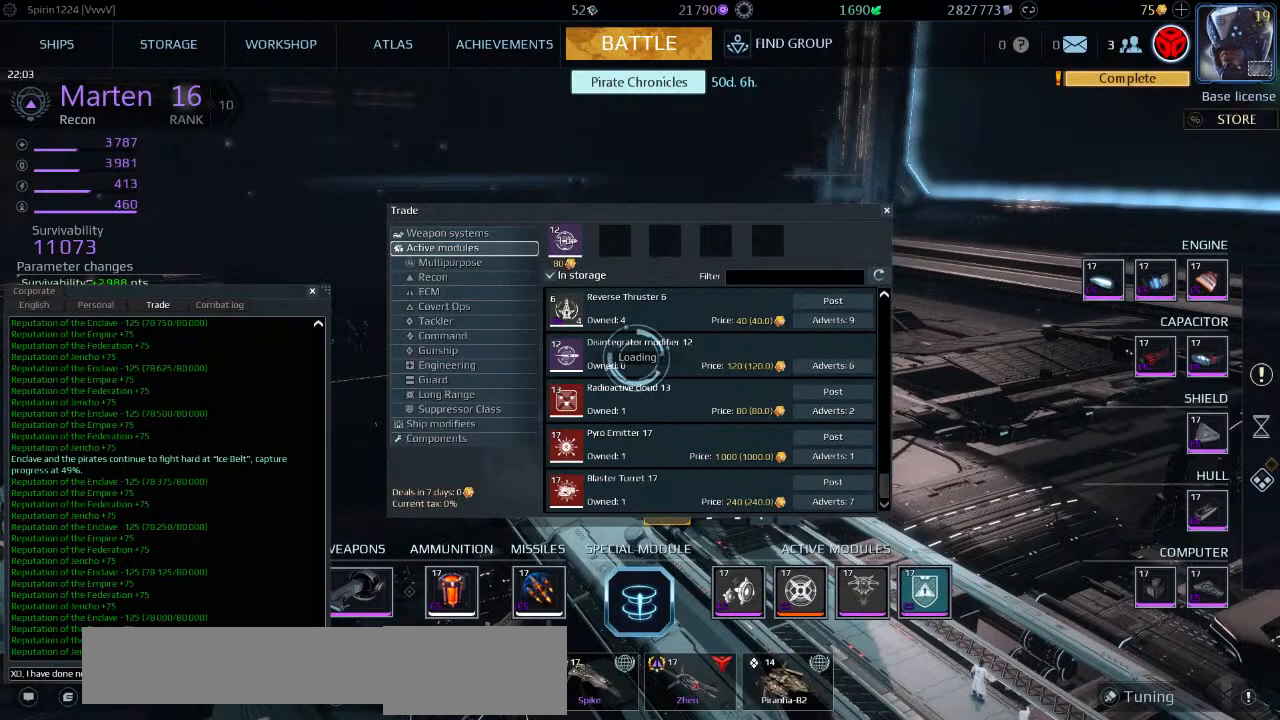
{"keys": [], "events": [[333, "tab", "down"], [400, "tab", "up"]]}
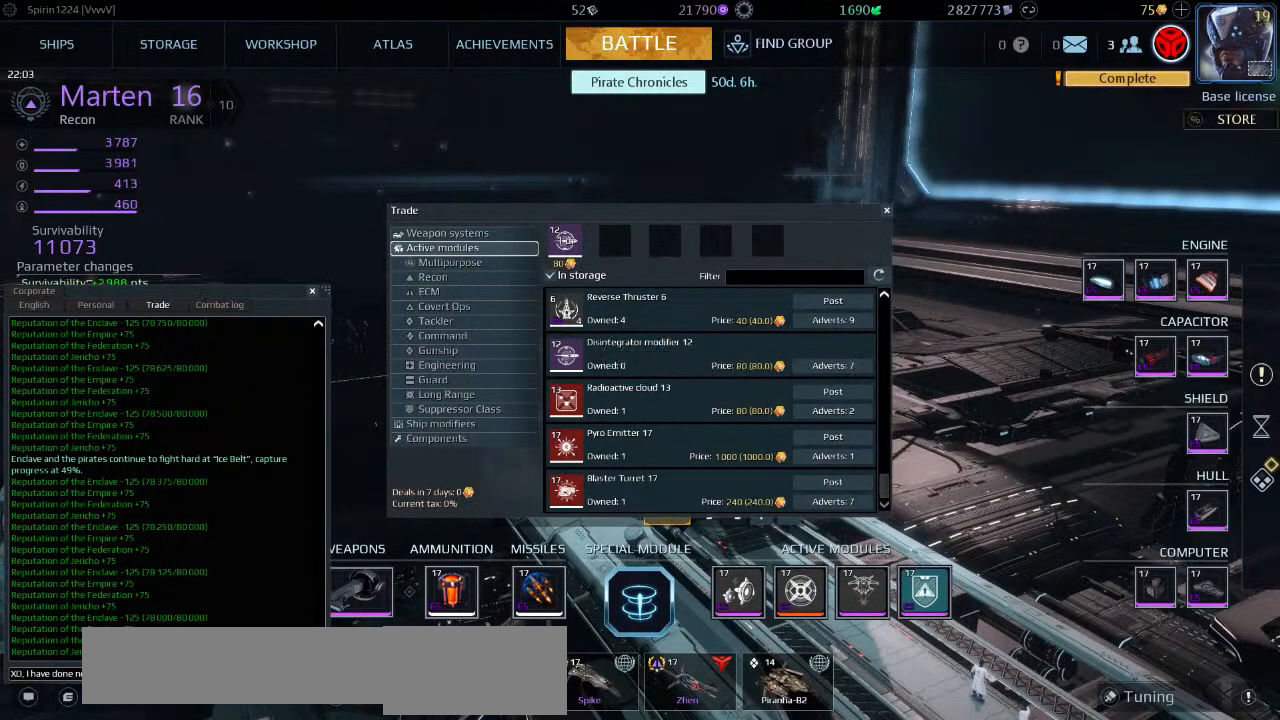
{"keys": [], "events": []}
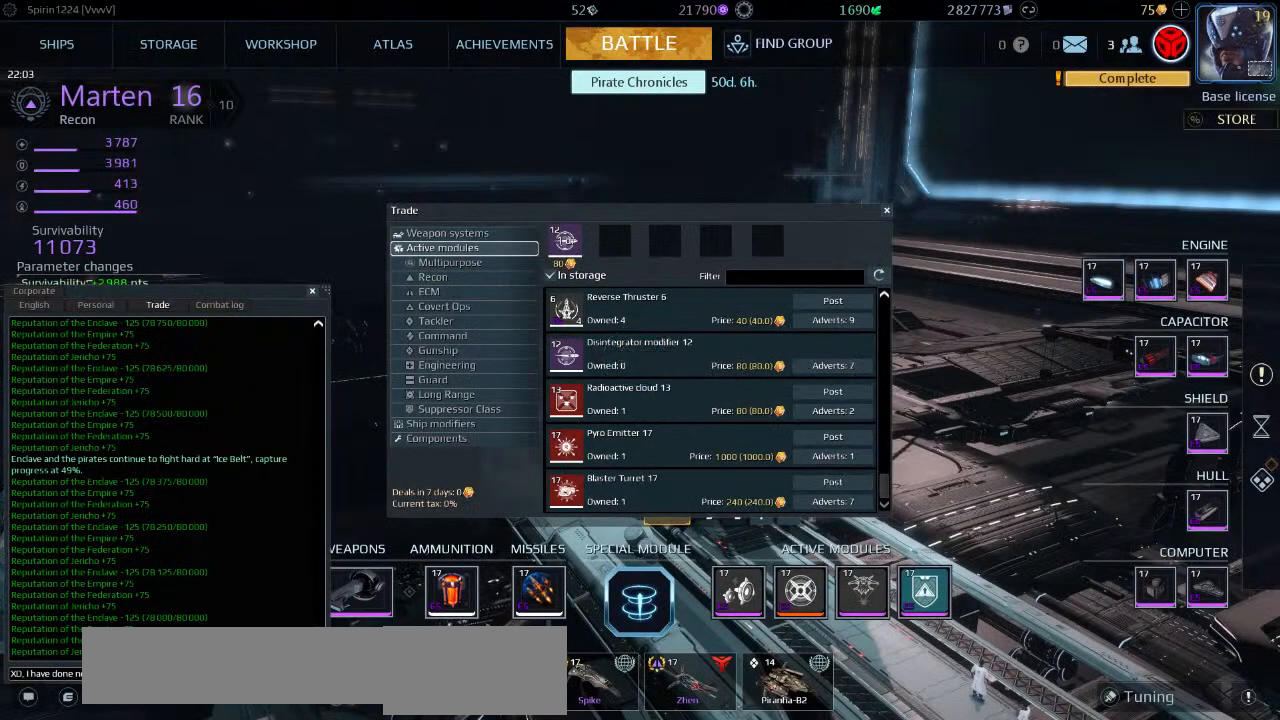
{"keys": [], "events": []}
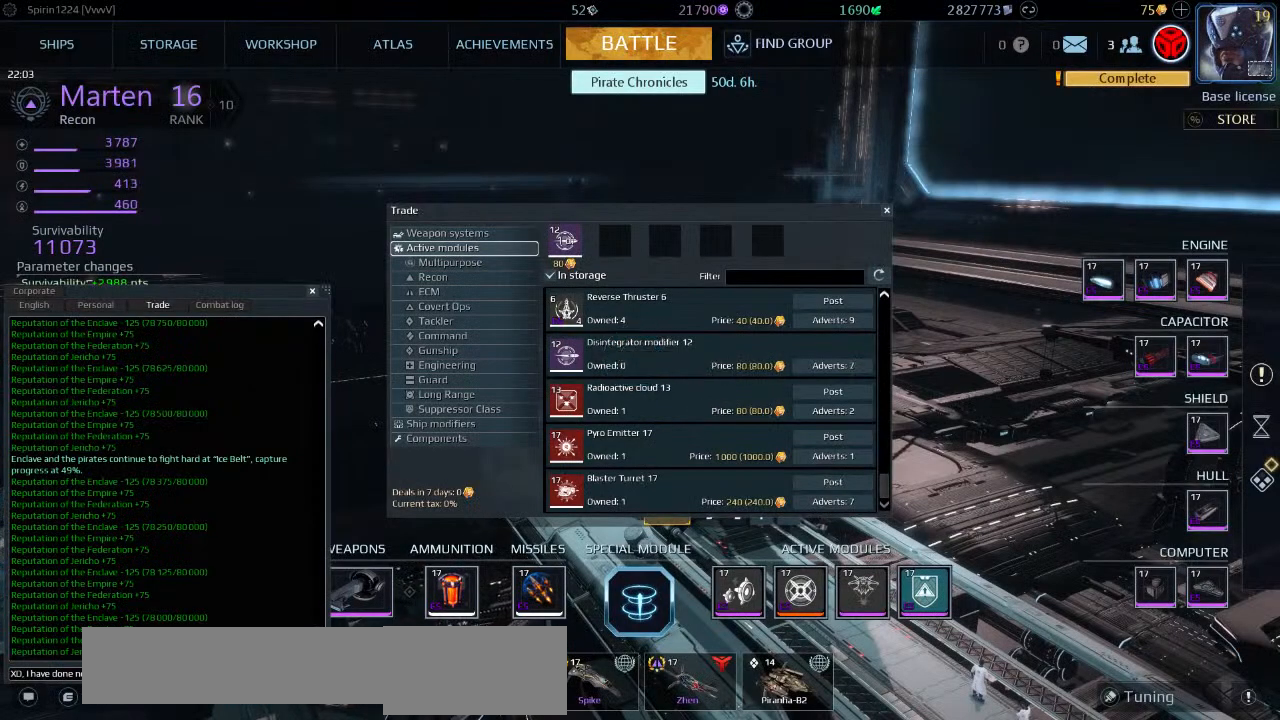
{"keys": [], "events": []}
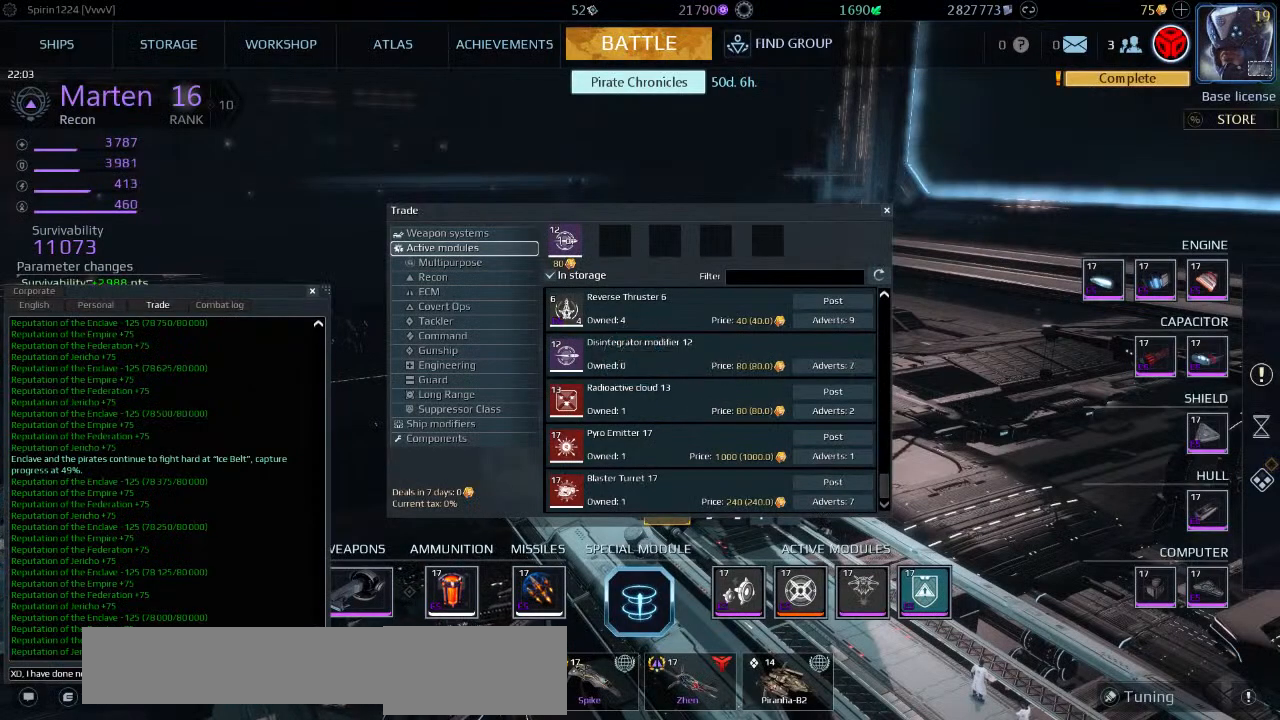
{"keys": [], "events": [[33, "tab", "down"], [116, "tab", "up"]]}
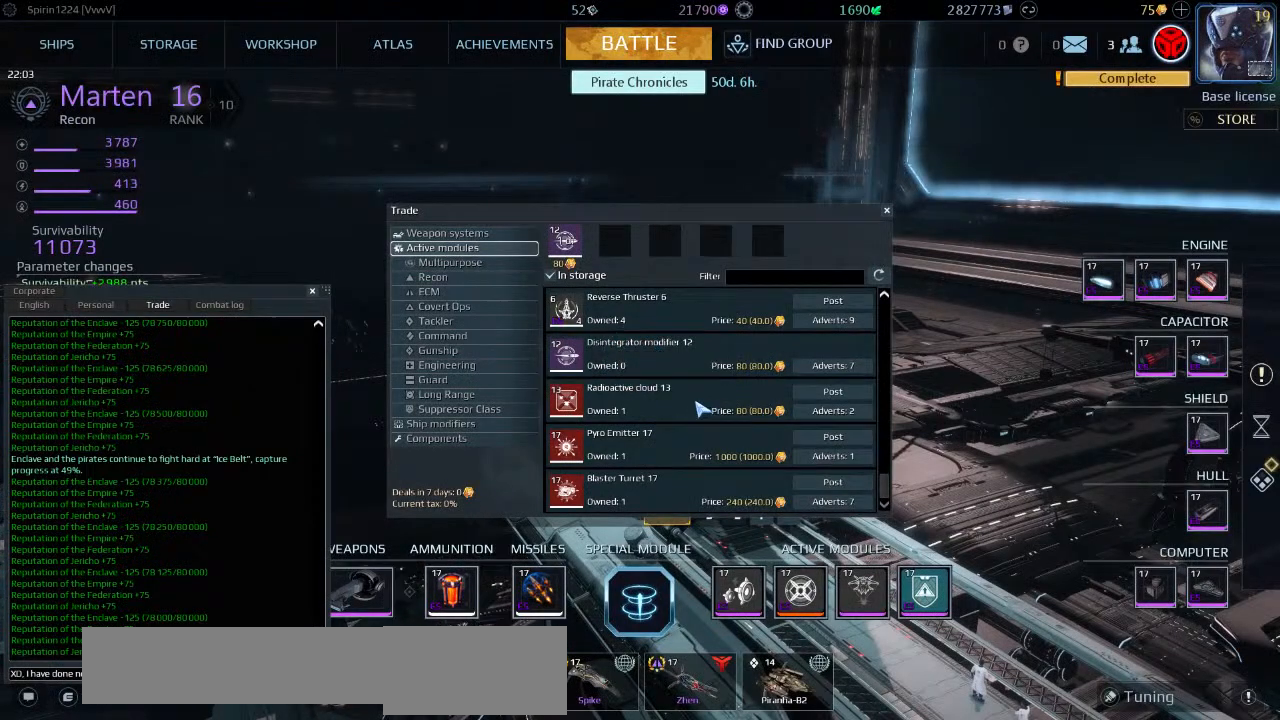
{"keys": [], "events": []}
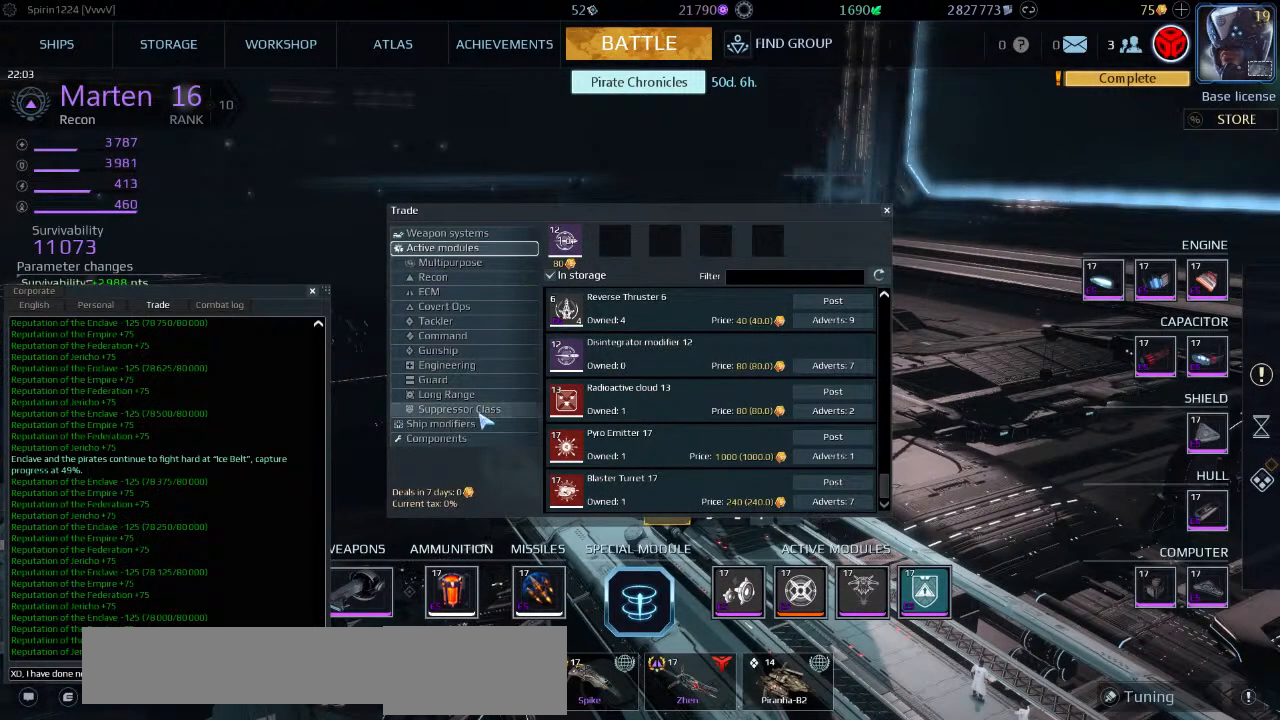
{"keys": [], "events": []}
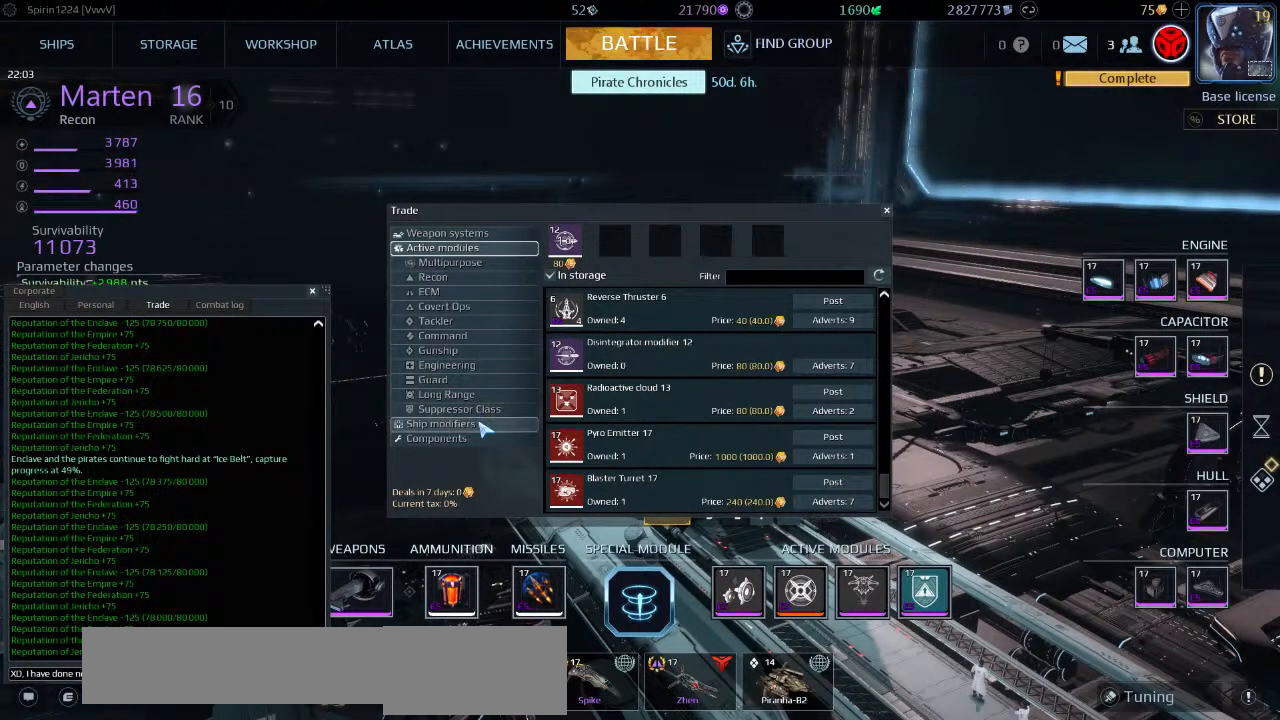
{"keys": [], "events": []}
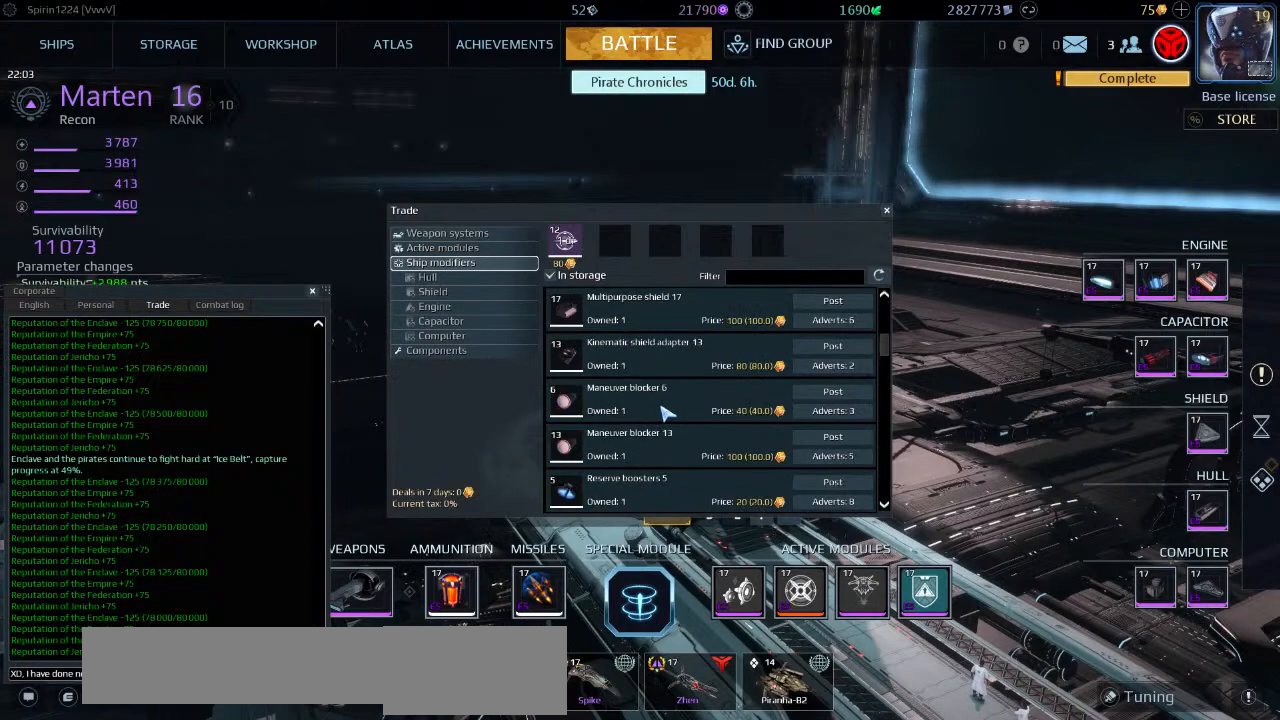
{"keys": [], "events": [[366, "tab", "down"], [433, "tab", "up"]]}
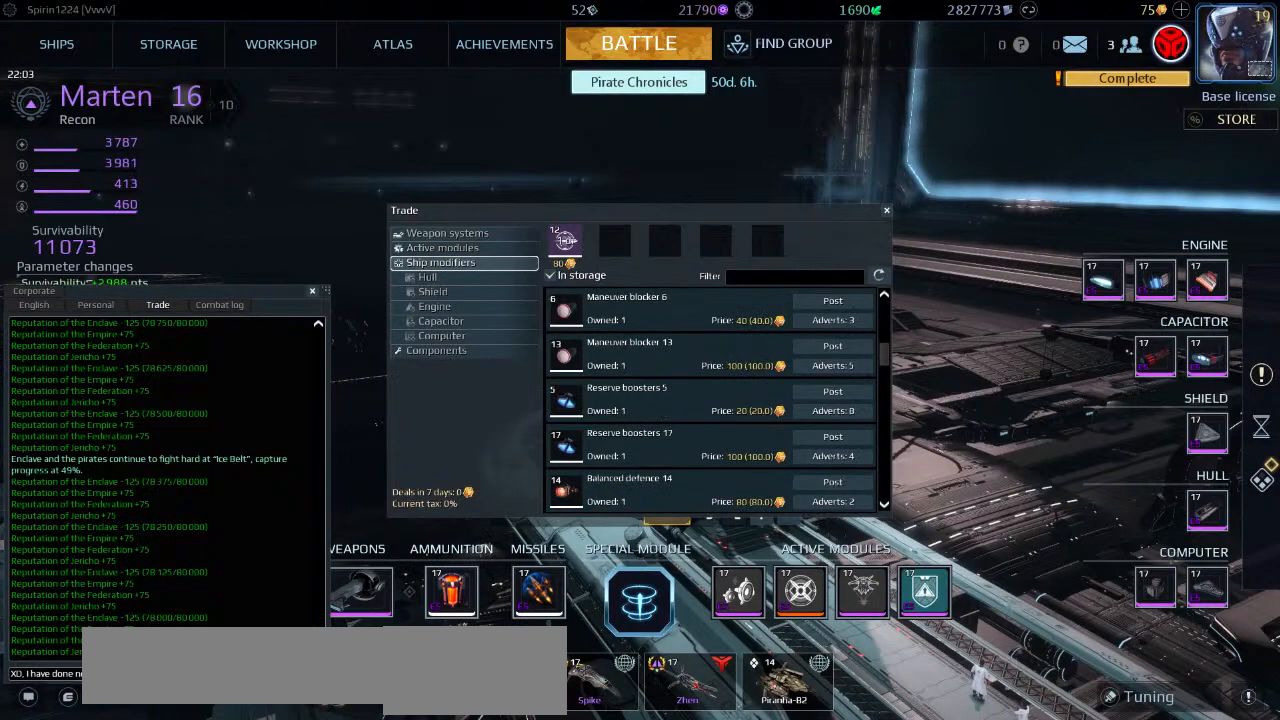
{"keys": [], "events": []}
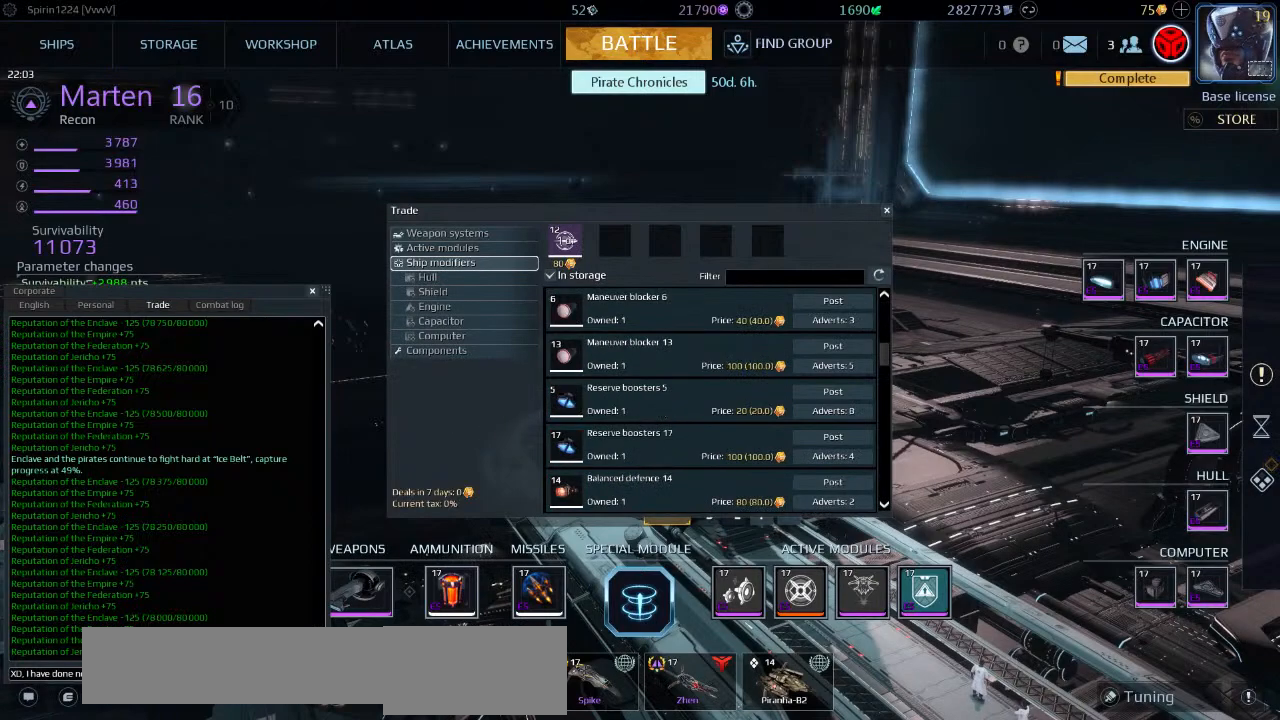
{"keys": [], "events": [[116, "space", "down"], [183, "space", "up"]]}
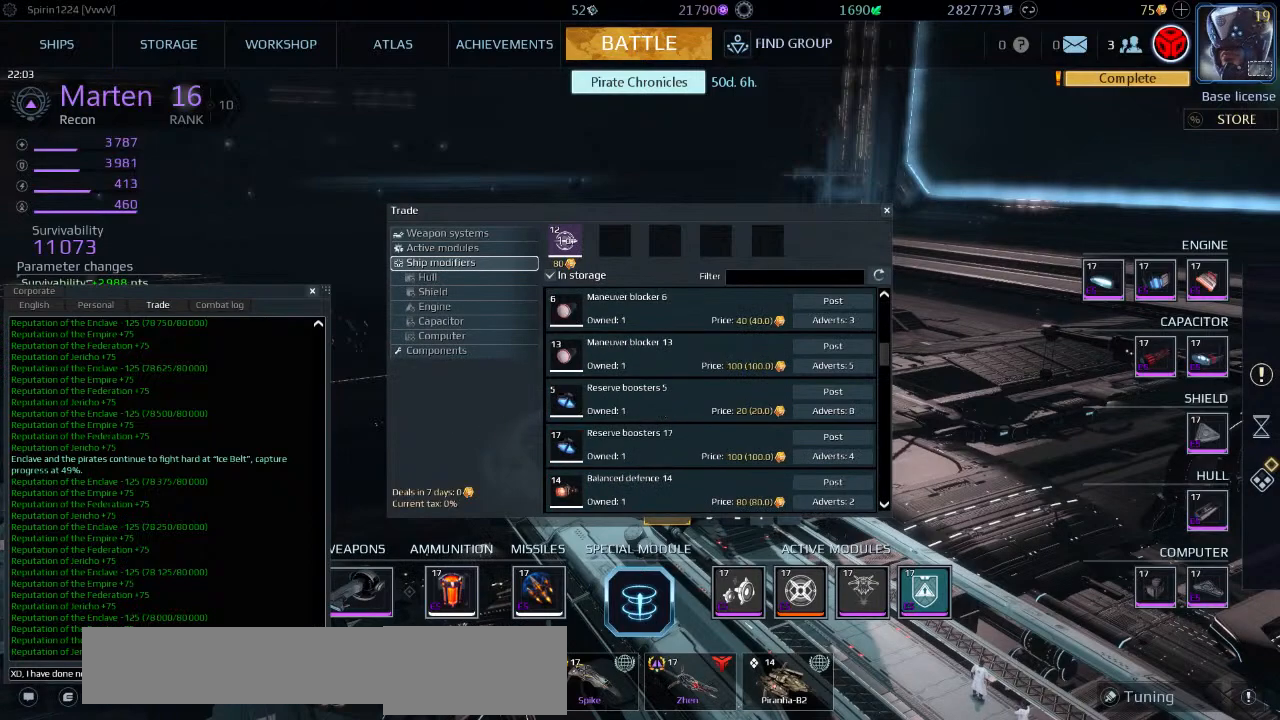
{"keys": [], "events": [[116, "tab", "down"], [200, "tab", "up"]]}